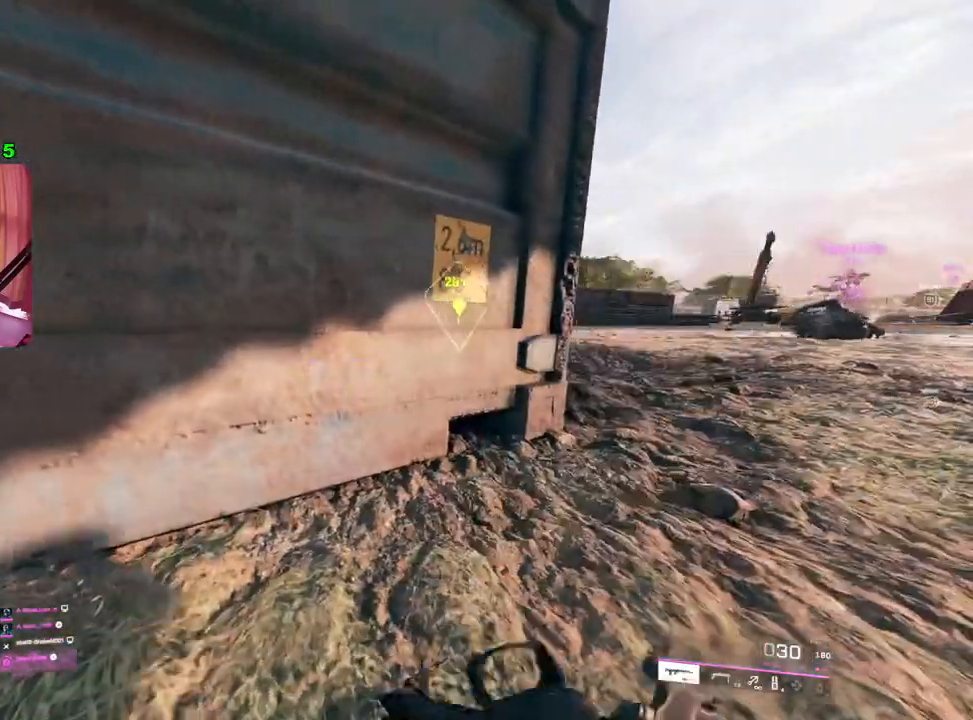
Gameplay with a controller (PlayStation layout); each line is a JSON object with the inputs held at the frame after it. "events" lists button and stick changes between this image and that frame as [ms after this image, input, new state], when the widget could be followed in between.
{"buttons": [], "left_stick": "right", "right_stick": "center", "events": [[283, "left_stick", "center"], [417, "left_stick", "right"]]}
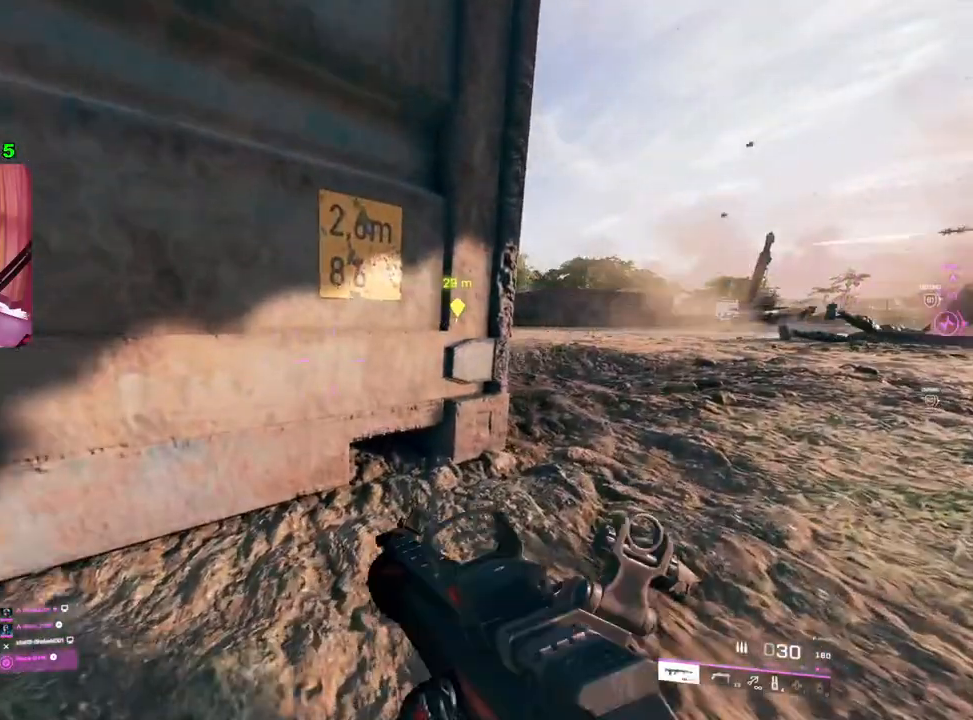
{"buttons": [], "left_stick": "center", "right_stick": "center", "events": [[200, "left_stick", "center"]]}
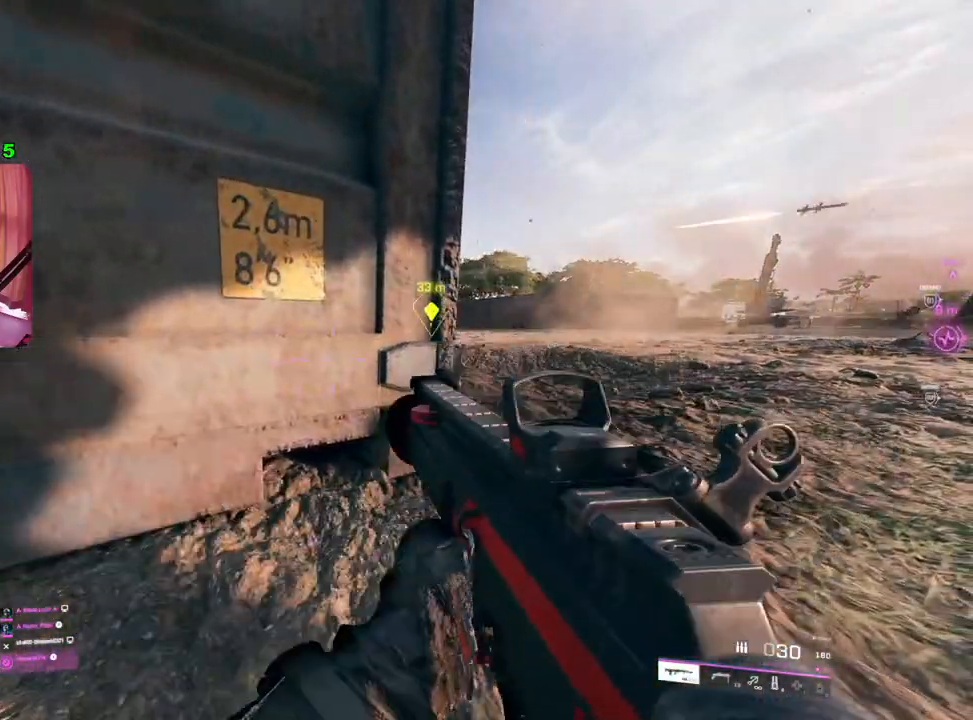
{"buttons": [], "left_stick": "up-right", "right_stick": "left", "events": [[67, "DPAD_RIGHT", "down"], [150, "DPAD_RIGHT", "up"], [217, "left_stick", "up"], [267, "left_stick", "up-right"], [400, "right_stick", "left"]]}
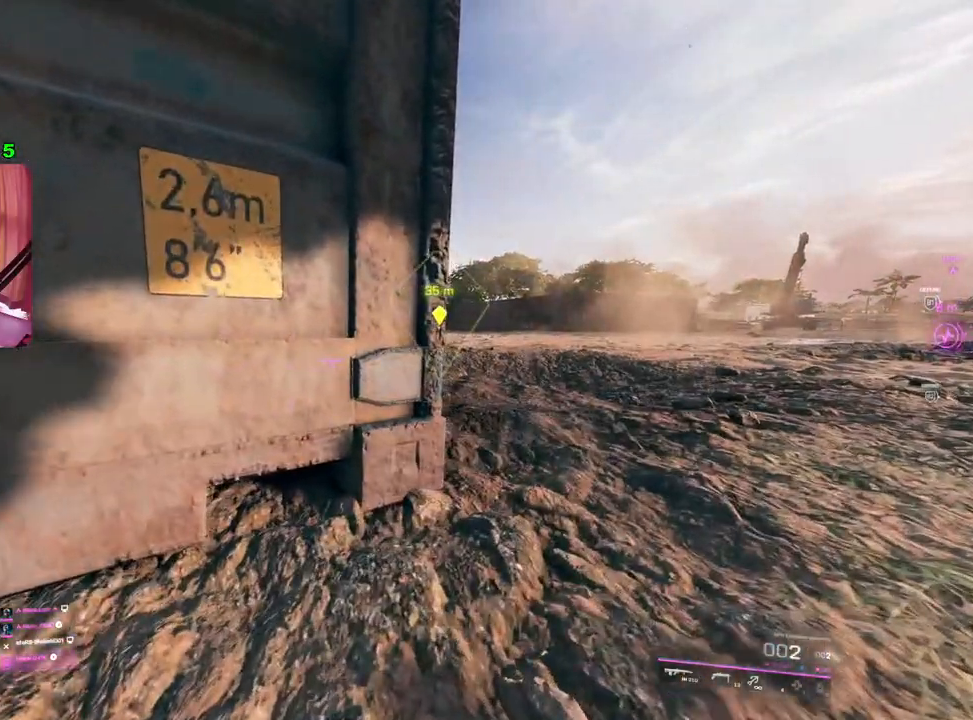
{"buttons": [], "left_stick": "up-right", "right_stick": "up-left", "events": [[283, "right_stick", "center"], [483, "right_stick", "up-left"]]}
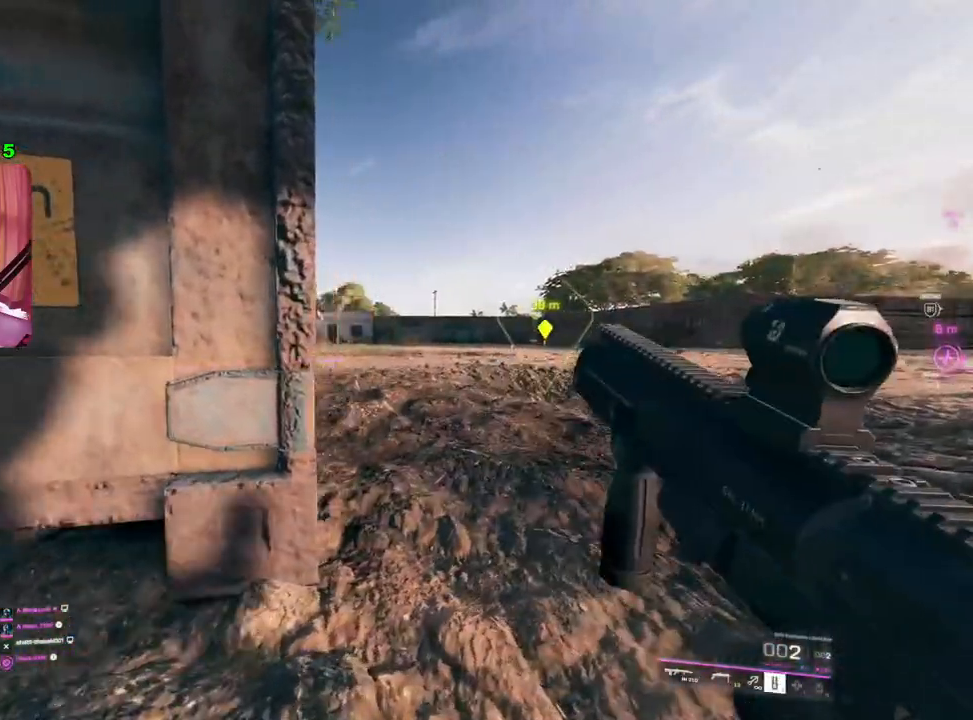
{"buttons": ["L2"], "left_stick": "center", "right_stick": "up", "events": [[283, "right_stick", "center"], [400, "L2", "down"], [400, "left_stick", "center"], [483, "right_stick", "up"]]}
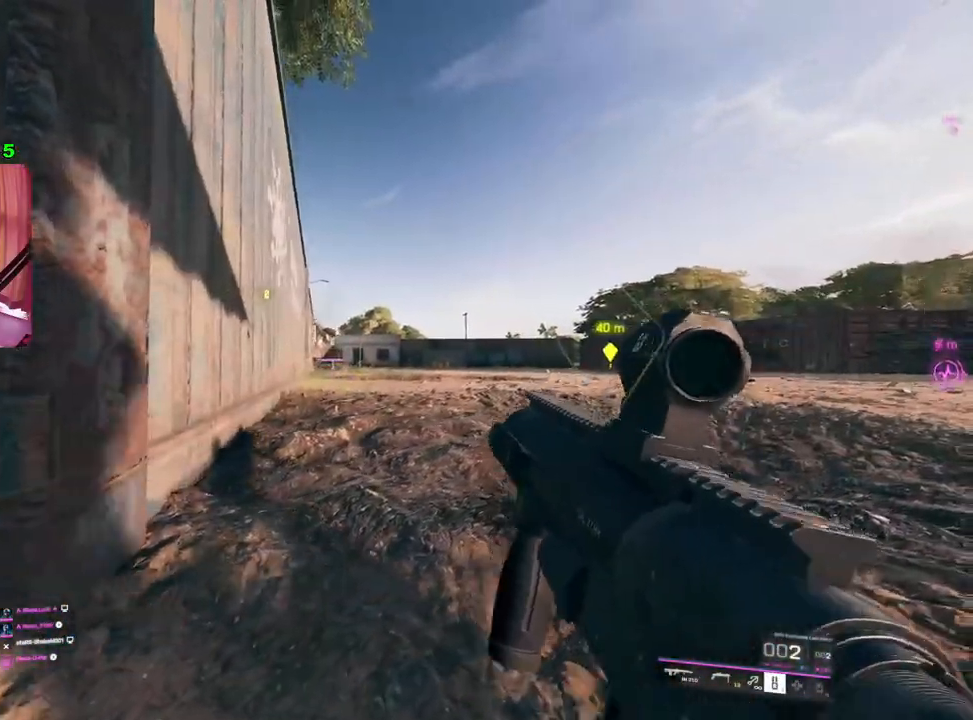
{"buttons": ["L2"], "left_stick": "center", "right_stick": "center", "events": [[267, "right_stick", "center"]]}
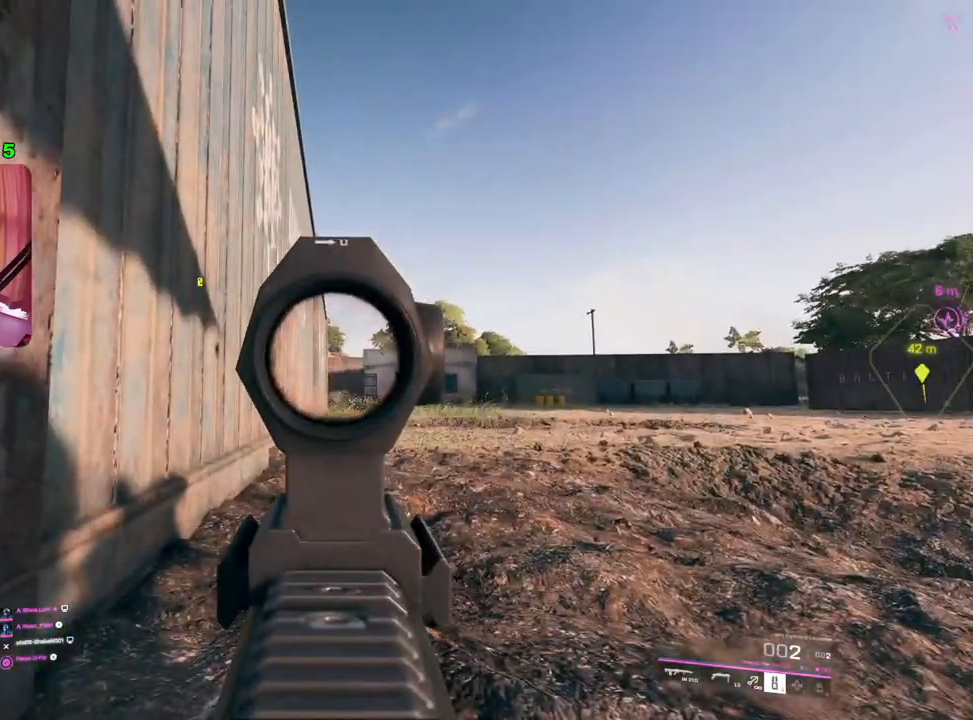
{"buttons": [], "left_stick": "left", "right_stick": "center", "events": [[17, "L2", "up"], [17, "left_stick", "left"], [50, "right_stick", "down-right"], [233, "right_stick", "center"]]}
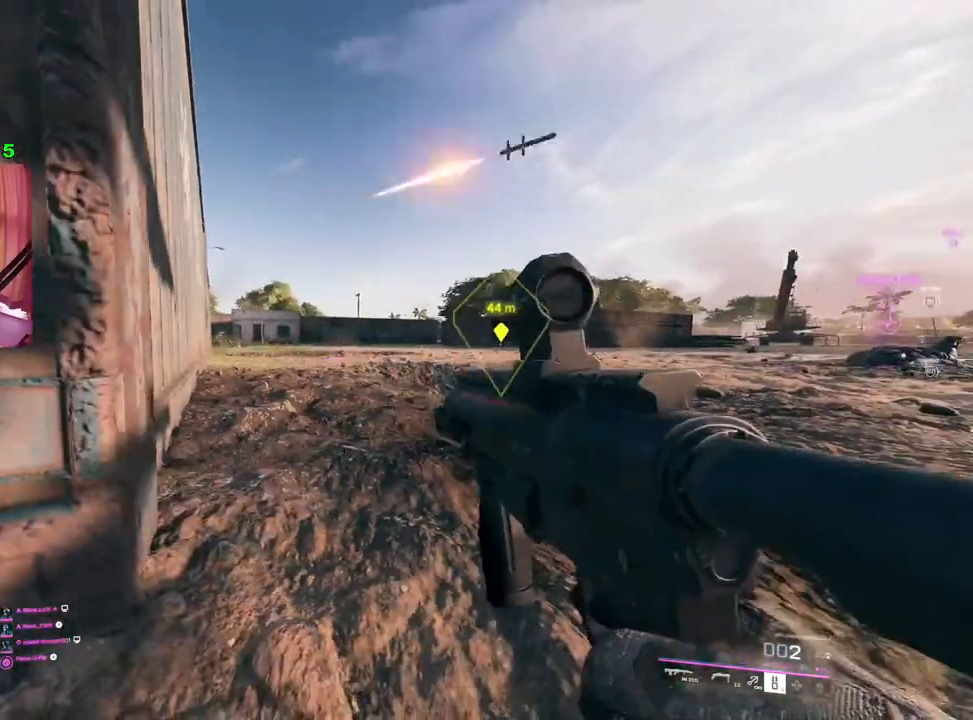
{"buttons": ["L2"], "left_stick": "center", "right_stick": "center", "events": [[17, "right_stick", "up"], [33, "left_stick", "right"], [67, "right_stick", "up-left"], [100, "L2", "down"], [167, "left_stick", "center"], [333, "right_stick", "up"], [450, "right_stick", "center"]]}
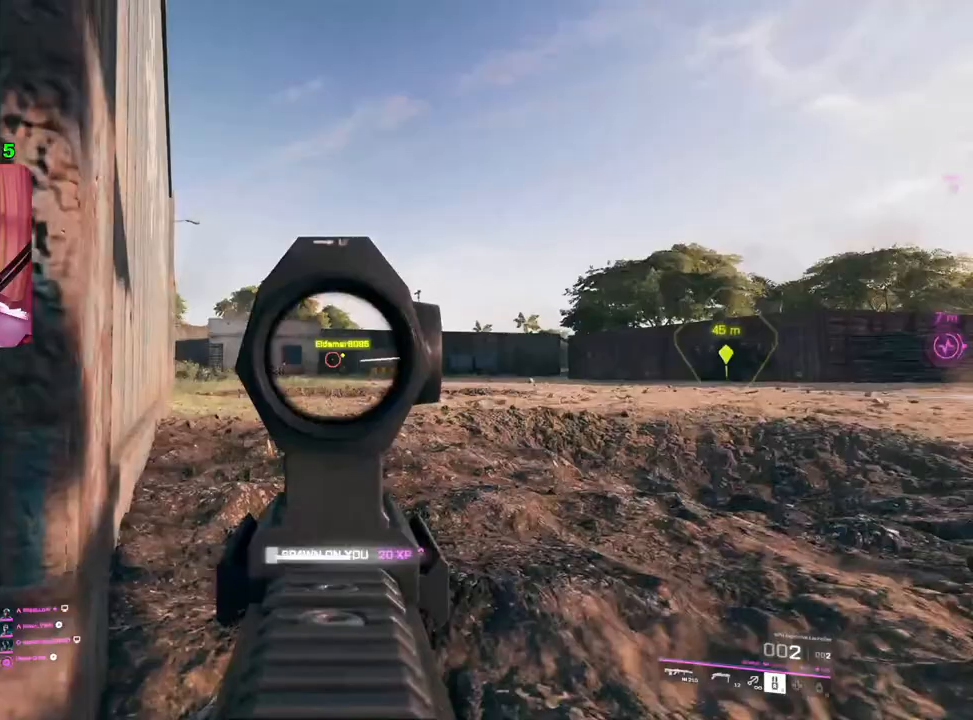
{"buttons": ["L2"], "left_stick": "center", "right_stick": "down", "events": [[267, "right_stick", "down"], [317, "R2", "down"], [400, "R2", "up"]]}
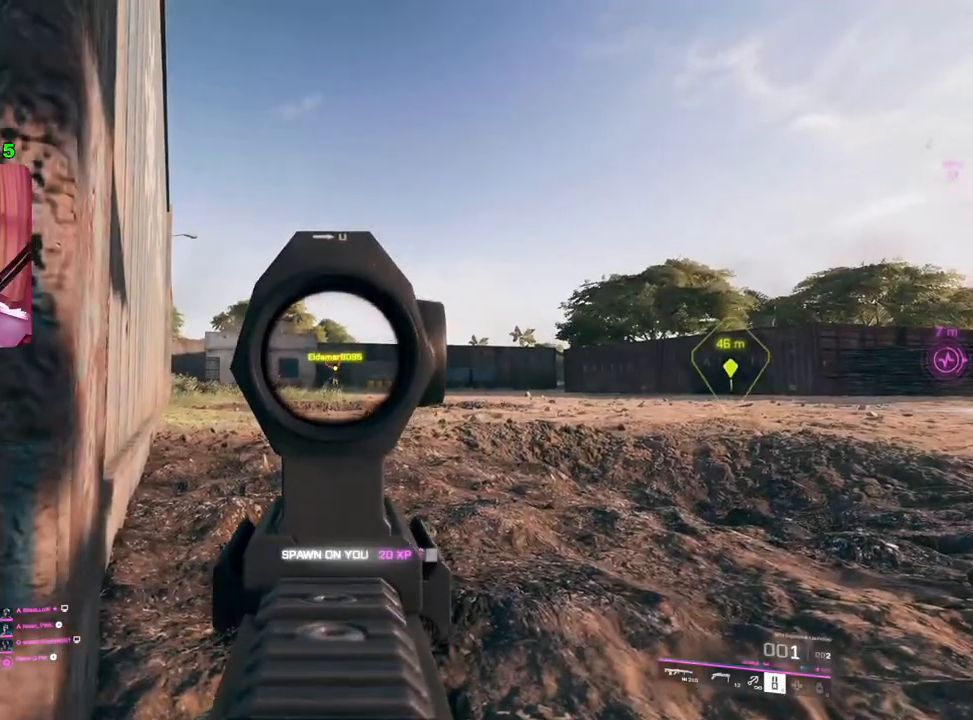
{"buttons": ["L2"], "left_stick": "center", "right_stick": "center", "events": [[317, "right_stick", "center"]]}
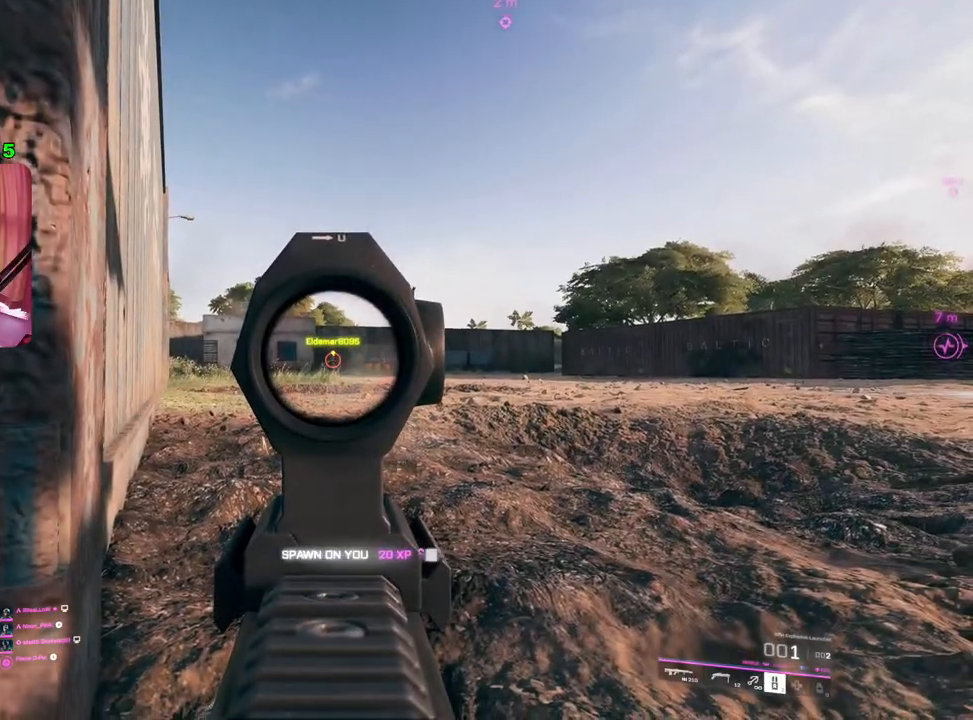
{"buttons": ["L2", "R2"], "left_stick": "center", "right_stick": "center", "events": [[483, "R2", "down"]]}
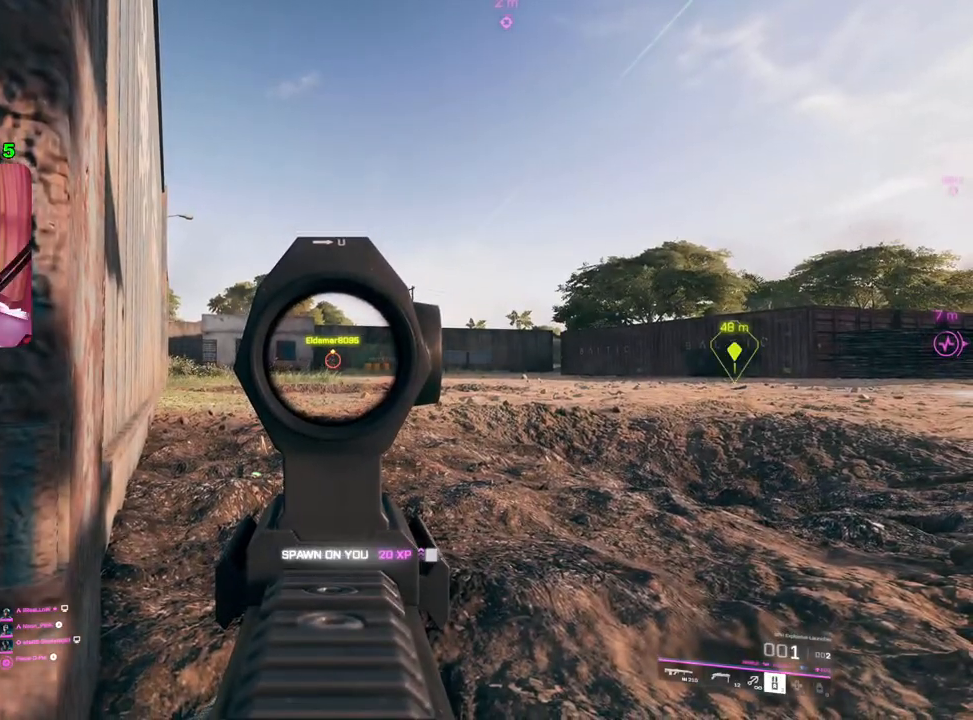
{"buttons": [], "left_stick": "center", "right_stick": "center", "events": [[33, "R2", "up"], [467, "L2", "up"]]}
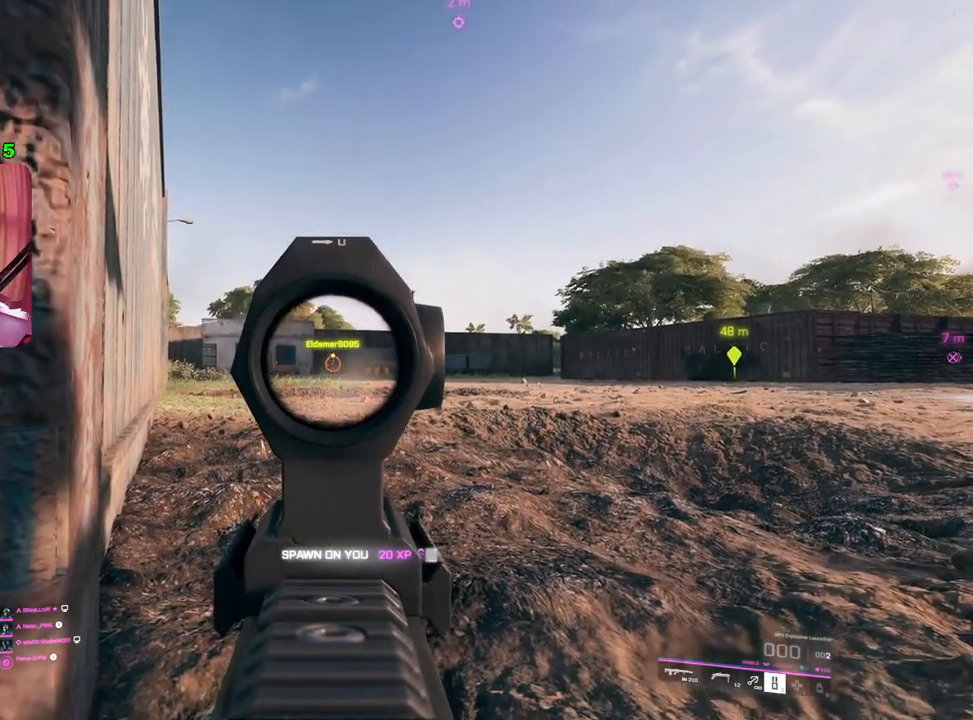
{"buttons": [], "left_stick": "down-left", "right_stick": "center", "events": [[17, "left_stick", "down-left"], [233, "right_stick", "down-right"], [433, "right_stick", "center"]]}
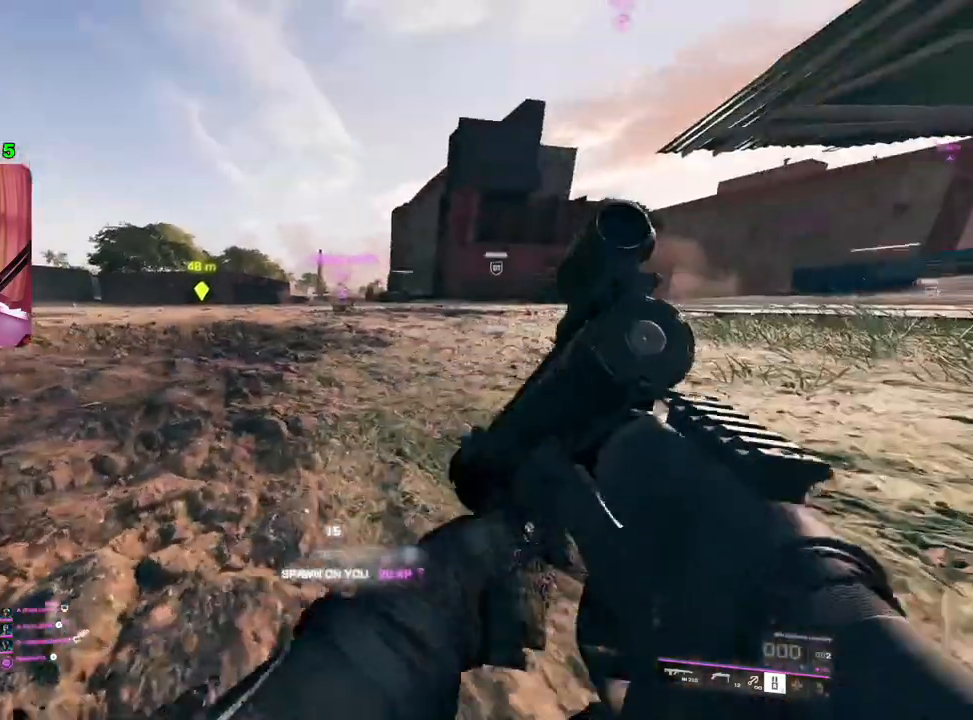
{"buttons": [], "left_stick": "center", "right_stick": "center", "events": [[50, "left_stick", "down"], [83, "SQUARE", "down"], [150, "SQUARE", "up"], [483, "left_stick", "center"]]}
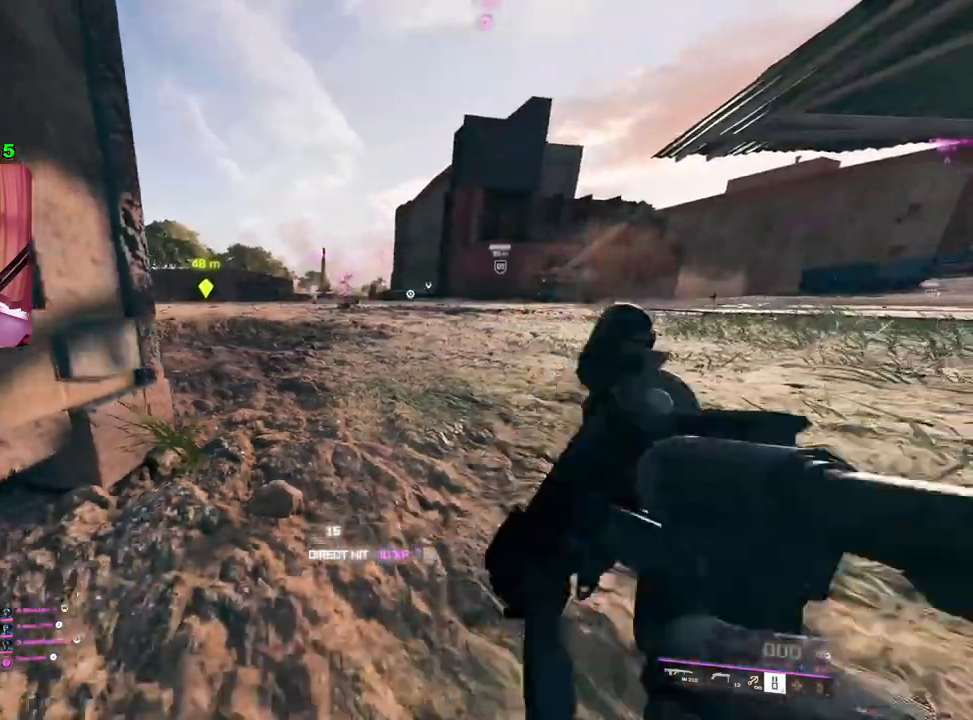
{"buttons": [], "left_stick": "up-right", "right_stick": "center", "events": [[17, "left_stick", "up-right"]]}
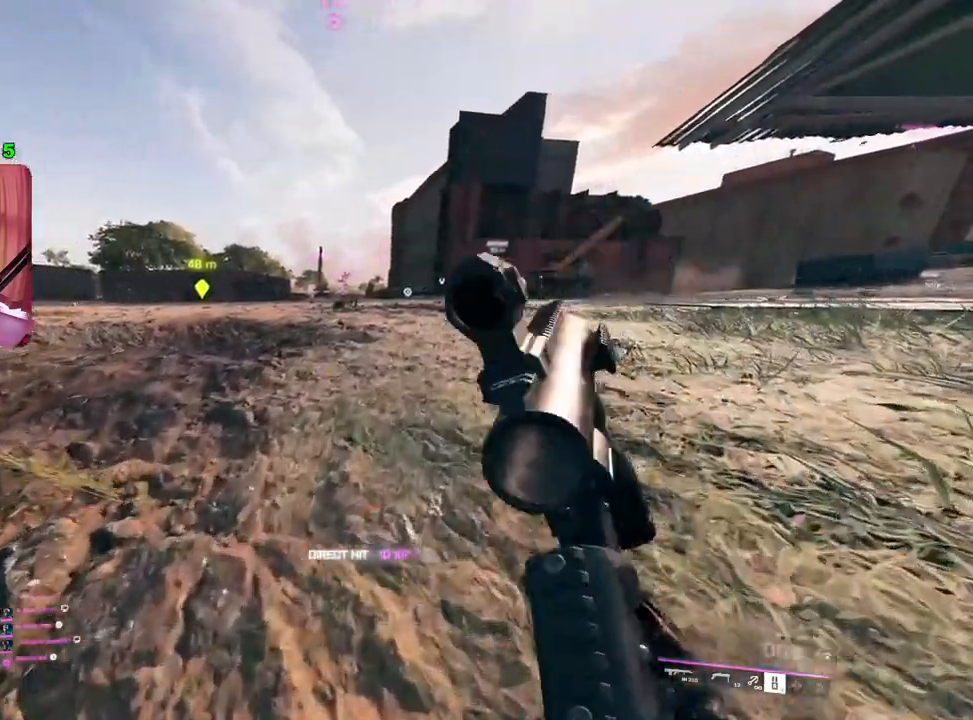
{"buttons": [], "left_stick": "down-left", "right_stick": "up-right", "events": [[83, "right_stick", "up"], [150, "left_stick", "down-right"], [217, "left_stick", "down"], [267, "right_stick", "center"], [367, "left_stick", "down-left"], [383, "right_stick", "up-right"]]}
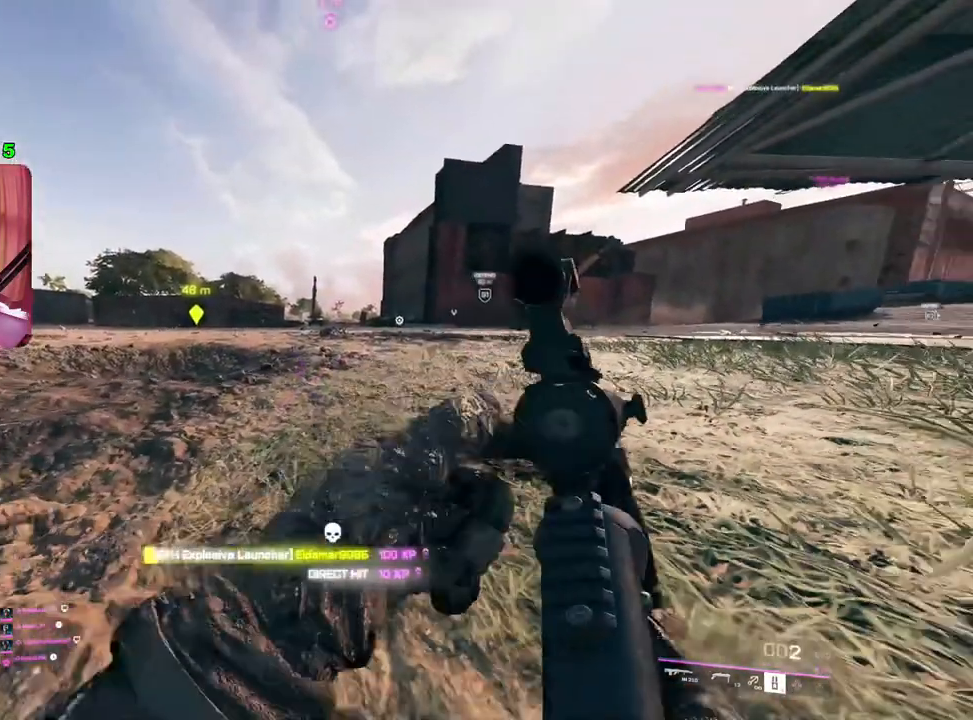
{"buttons": [], "left_stick": "center", "right_stick": "center", "events": [[50, "right_stick", "center"], [433, "left_stick", "center"]]}
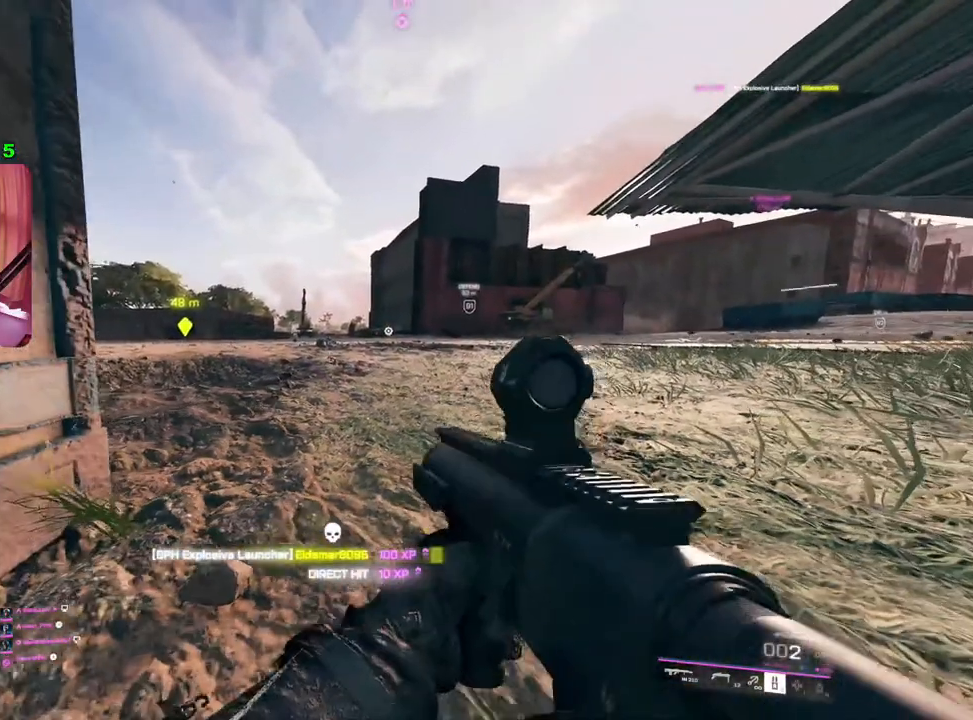
{"buttons": [], "left_stick": "up-right", "right_stick": "left", "events": [[233, "left_stick", "up-left"], [383, "right_stick", "left"], [417, "left_stick", "up-right"]]}
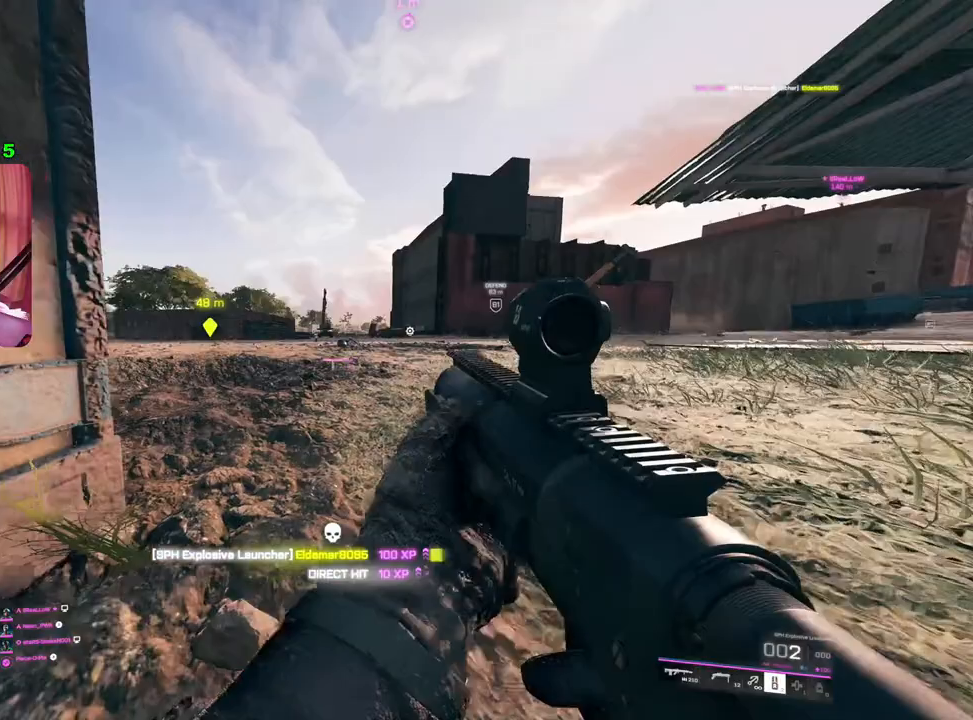
{"buttons": [], "left_stick": "up-right", "right_stick": "left", "events": [[117, "right_stick", "center"], [200, "right_stick", "left"]]}
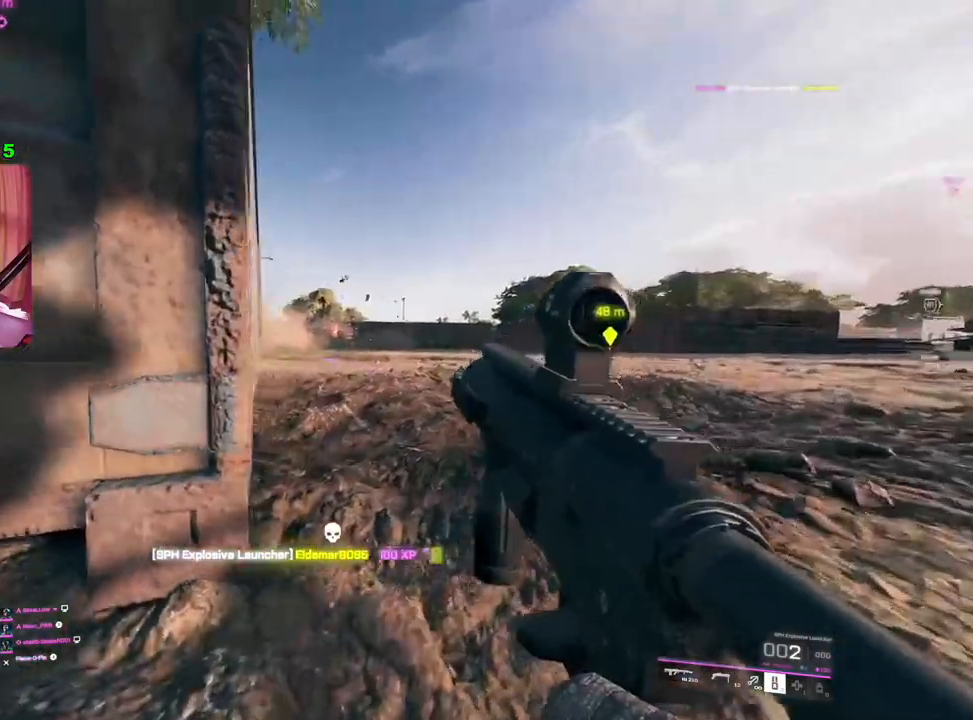
{"buttons": ["L2"], "left_stick": "up-right", "right_stick": "right", "events": [[33, "L2", "down"], [117, "right_stick", "up"], [250, "right_stick", "center"], [367, "right_stick", "right"]]}
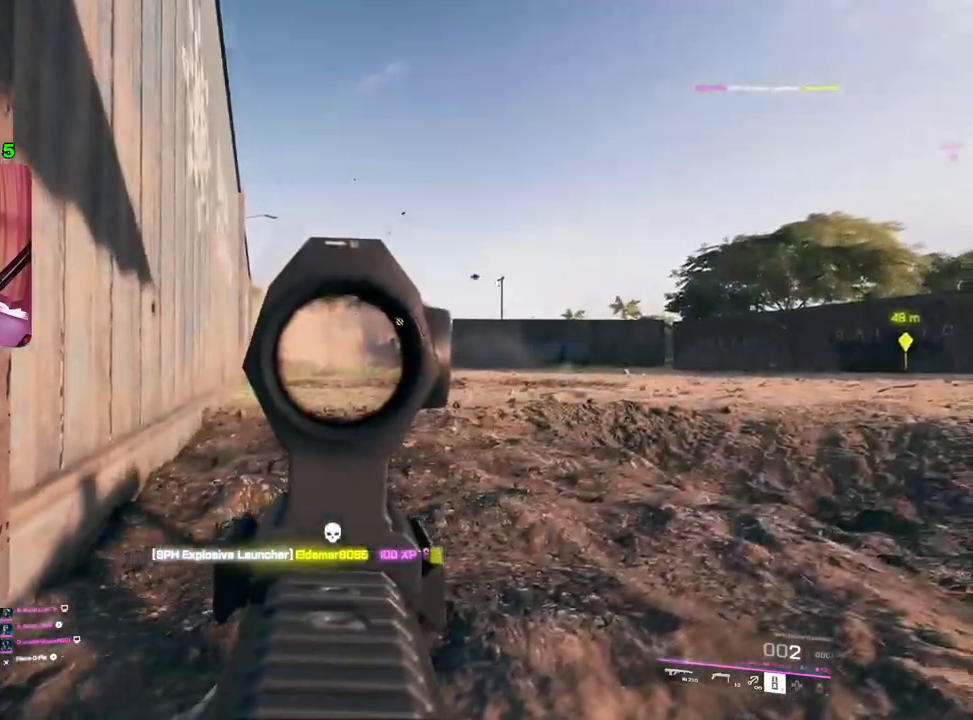
{"buttons": [], "left_stick": "up", "right_stick": "center", "events": [[83, "left_stick", "up"], [300, "right_stick", "center"], [367, "L2", "up"]]}
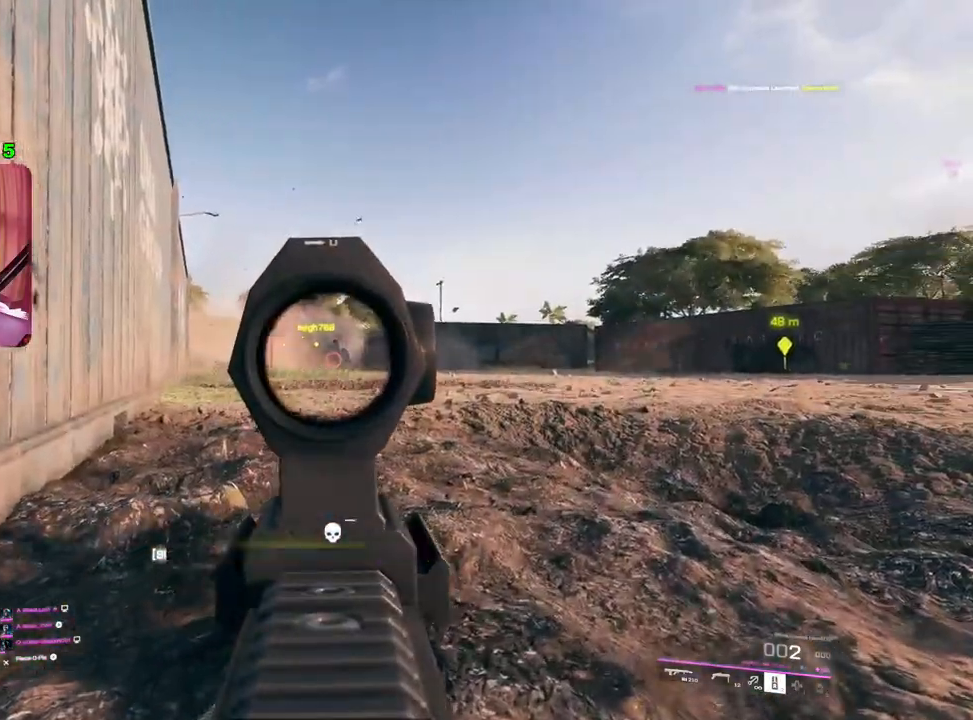
{"buttons": ["L2"], "left_stick": "up", "right_stick": "center", "events": [[233, "L2", "down"]]}
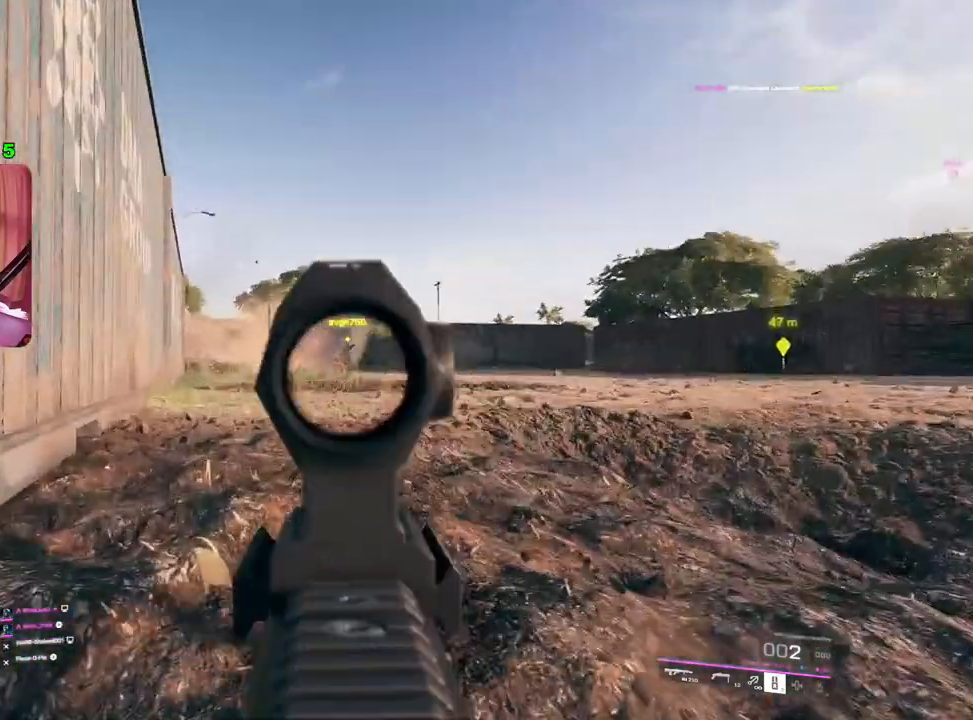
{"buttons": ["L2"], "left_stick": "up", "right_stick": "center", "events": []}
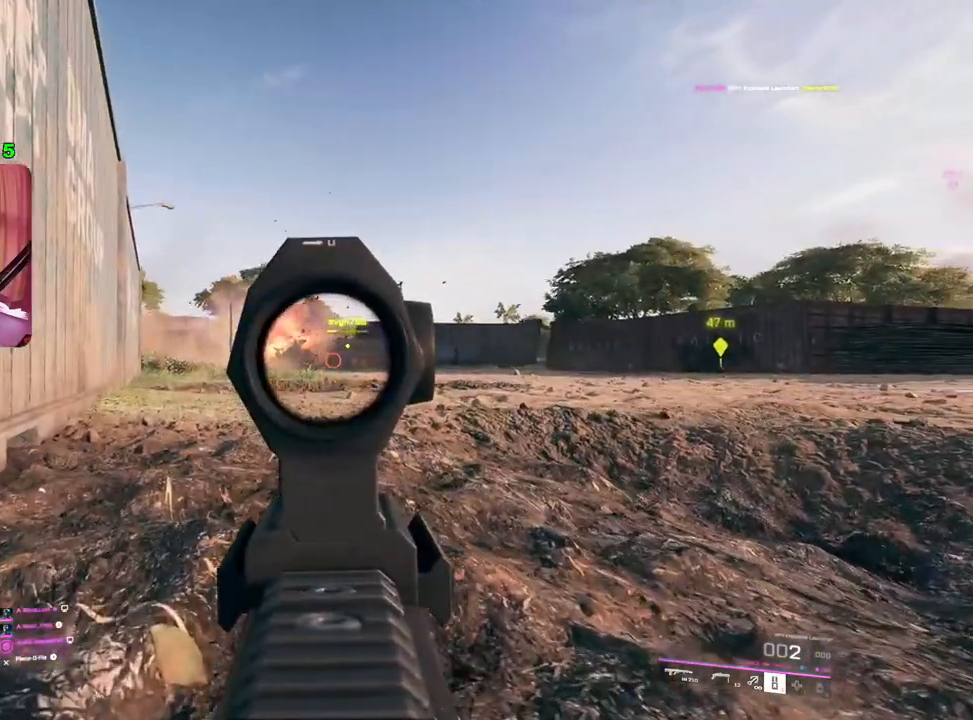
{"buttons": ["L2"], "left_stick": "up-left", "right_stick": "right", "events": [[183, "left_stick", "up-left"], [433, "right_stick", "right"]]}
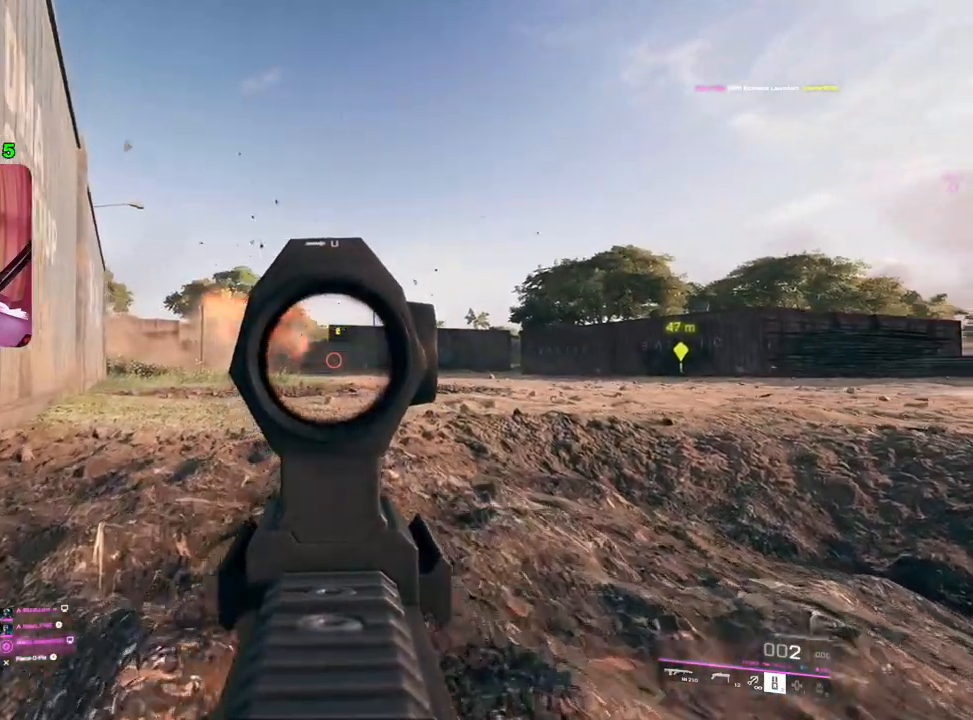
{"buttons": ["L2"], "left_stick": "up-left", "right_stick": "right", "events": [[17, "left_stick", "up"], [367, "left_stick", "up-left"]]}
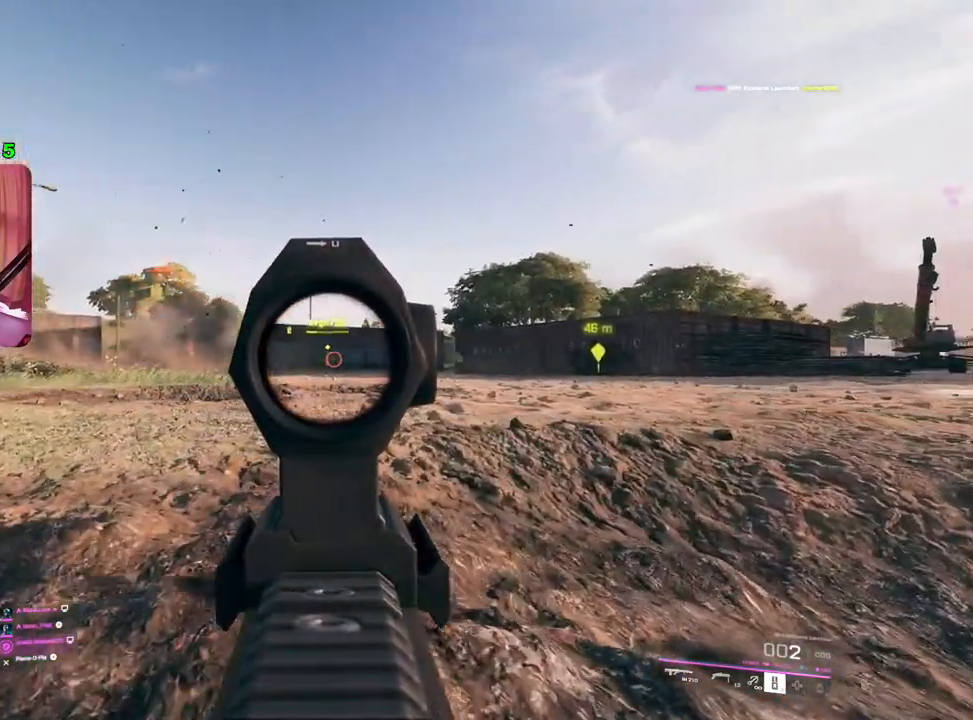
{"buttons": ["L2"], "left_stick": "up-left", "right_stick": "center", "events": [[217, "R2", "down"], [217, "right_stick", "center"], [283, "R2", "up"]]}
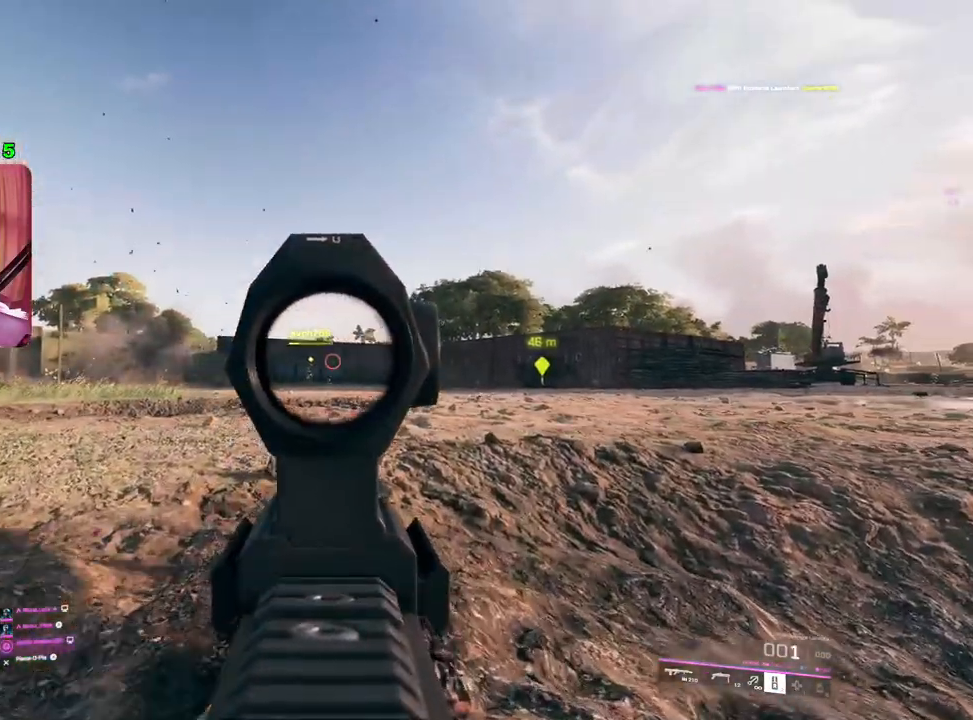
{"buttons": ["L2"], "left_stick": "up-left", "right_stick": "center", "events": []}
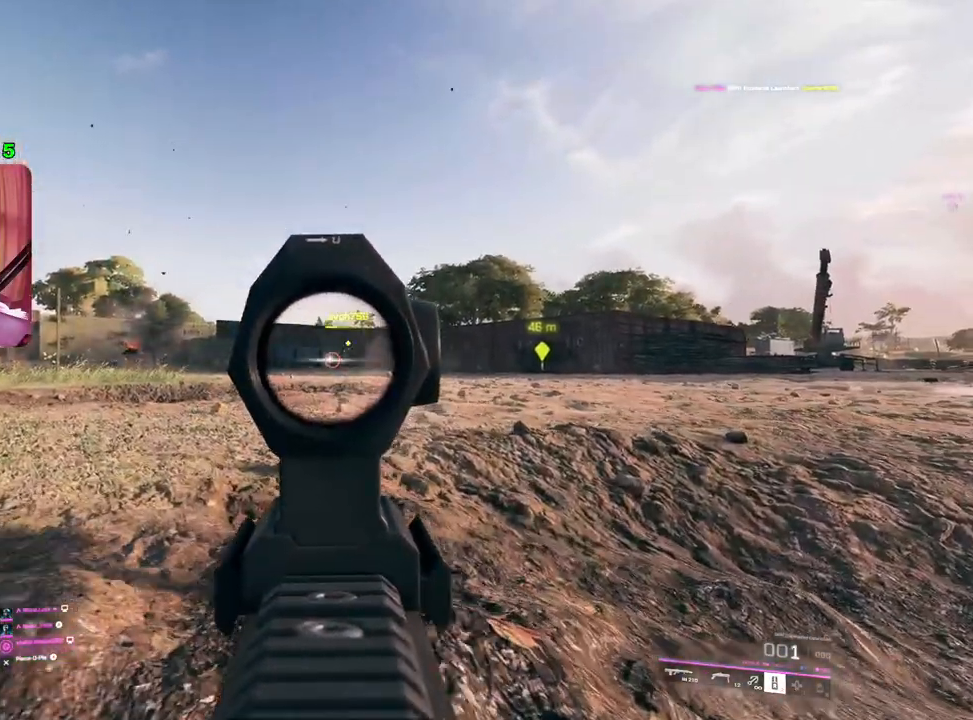
{"buttons": ["L2"], "left_stick": "up-left", "right_stick": "left", "events": [[33, "right_stick", "left"]]}
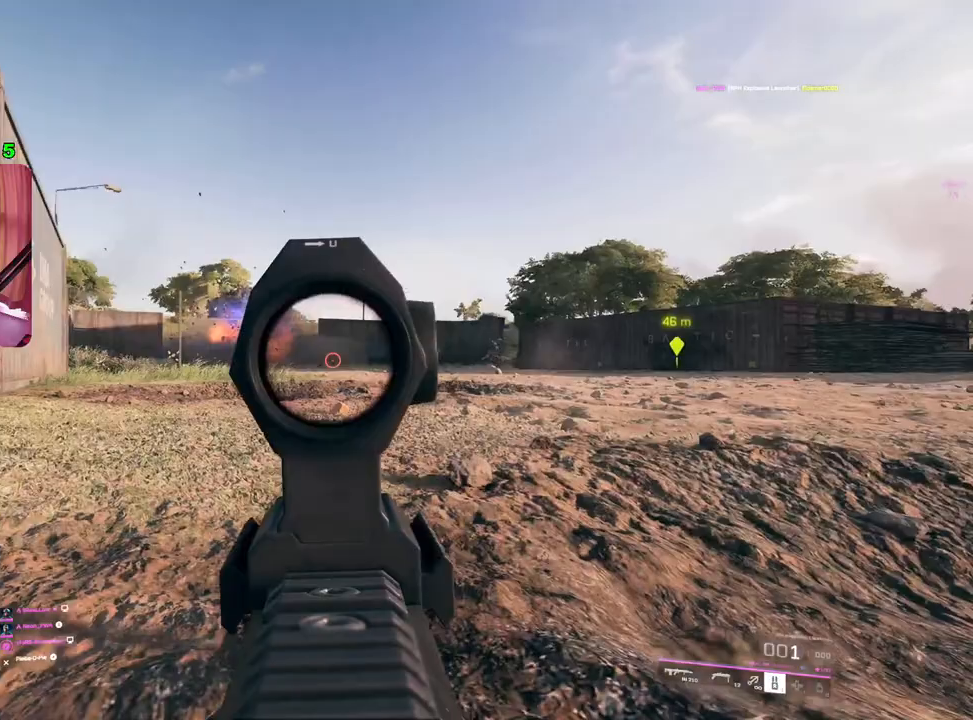
{"buttons": [], "left_stick": "up-left", "right_stick": "center", "events": [[300, "right_stick", "center"], [400, "R2", "down"], [467, "L2", "up"], [483, "R2", "up"]]}
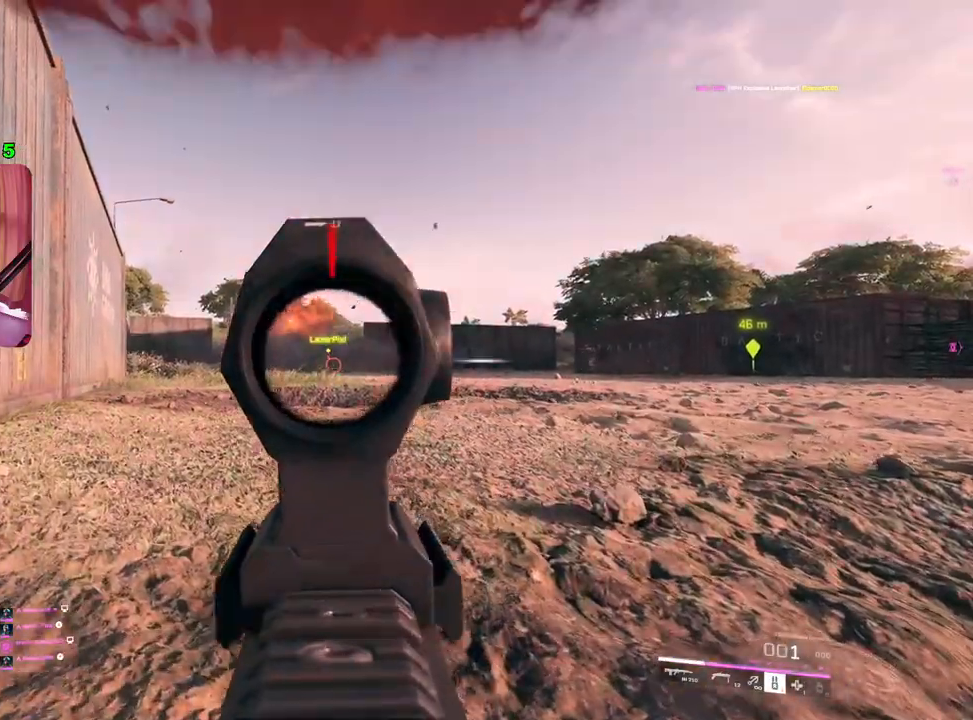
{"buttons": [], "left_stick": "up-right", "right_stick": "center", "events": [[483, "left_stick", "up-right"]]}